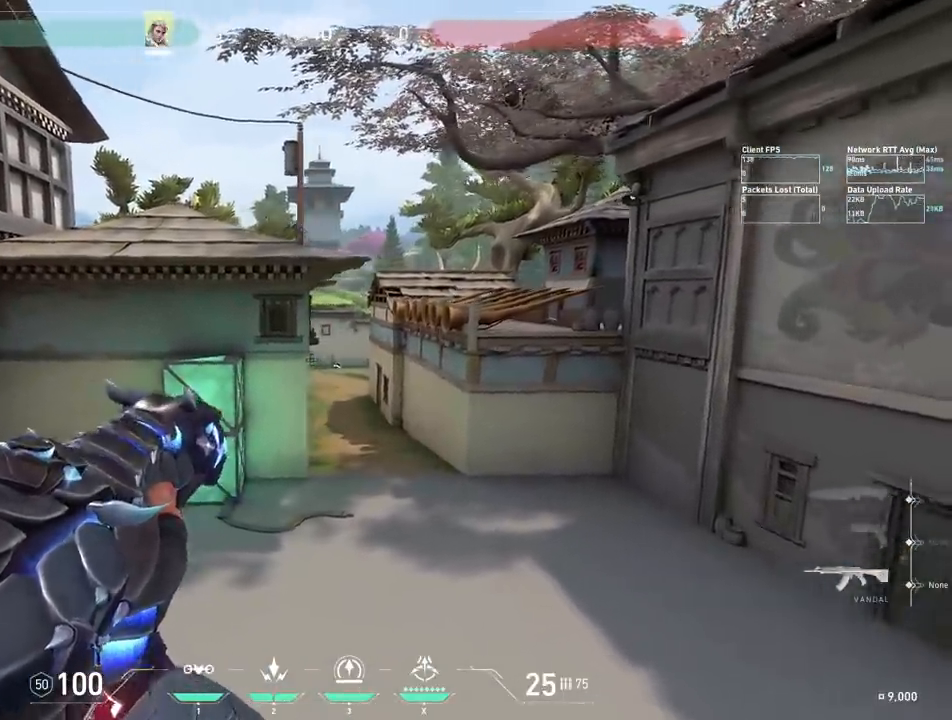
Gameplay with keyboard; each line is a JSON object with the keys held at the frame after it. "events" lists presses ("down") and releases ("up") of "a", "ctrl", "d", "e", "q", "s", "shift", "space" and "w" between this image and that frame as [ms after this image, input, new state], when the widget could be followed in between. No other keys are recorded. Mouse input is not recorded.
{"keys": ["a", "shift"], "events": [[117, "shift", "down"], [383, "d", "up"], [400, "a", "down"]]}
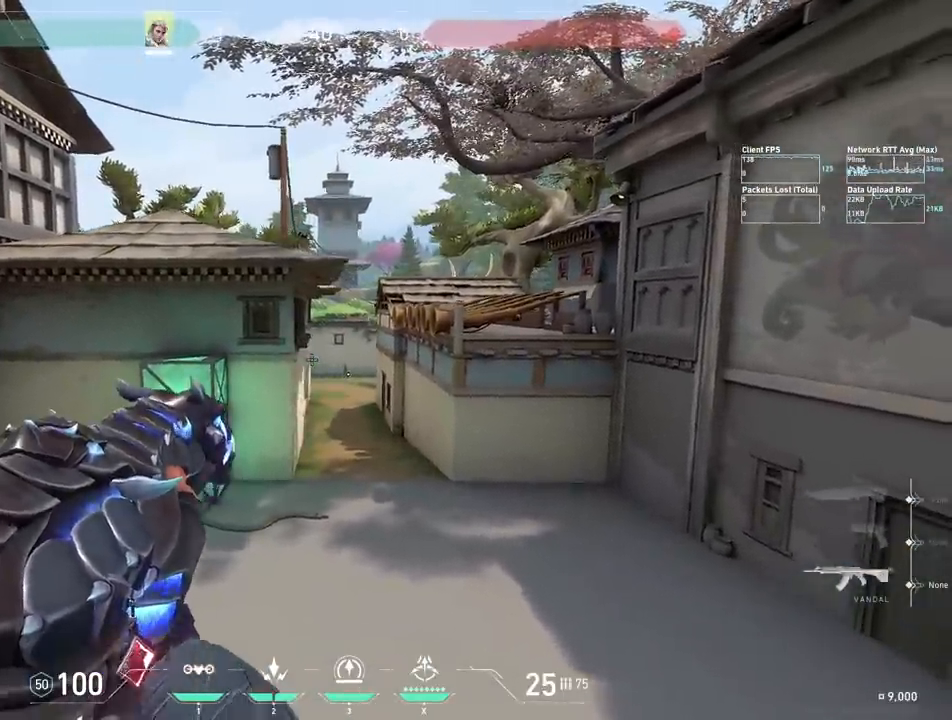
{"keys": ["d", "shift"], "events": [[267, "shift", "up"], [400, "a", "up"], [400, "d", "down"], [400, "shift", "down"]]}
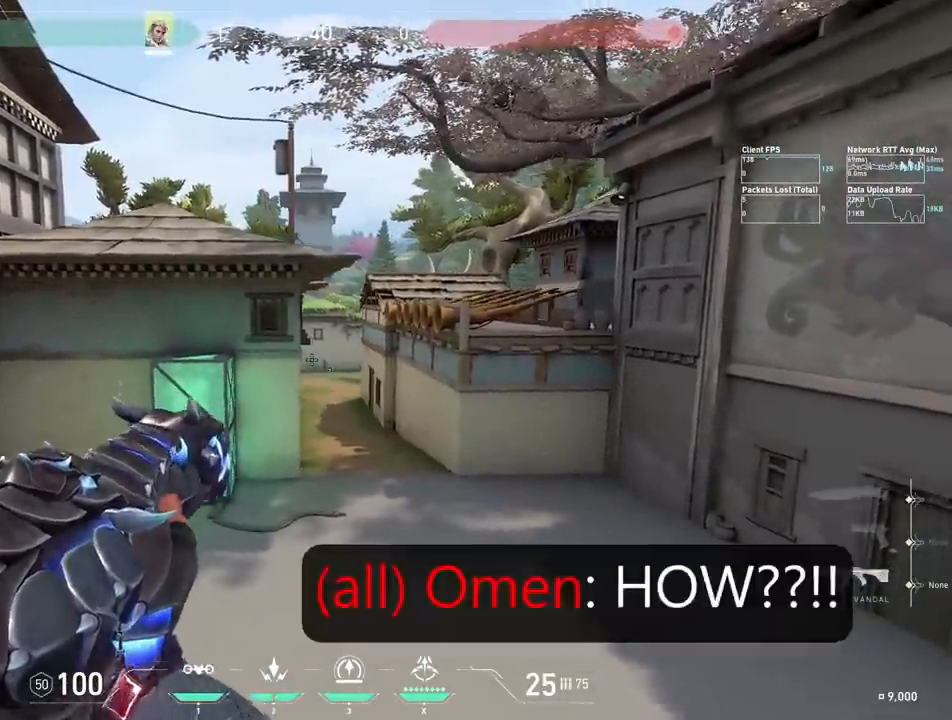
{"keys": ["d"], "events": [[50, "q", "down"], [267, "q", "up"], [317, "a", "down"], [317, "d", "up"], [450, "d", "down"], [450, "shift", "up"], [467, "a", "up"]]}
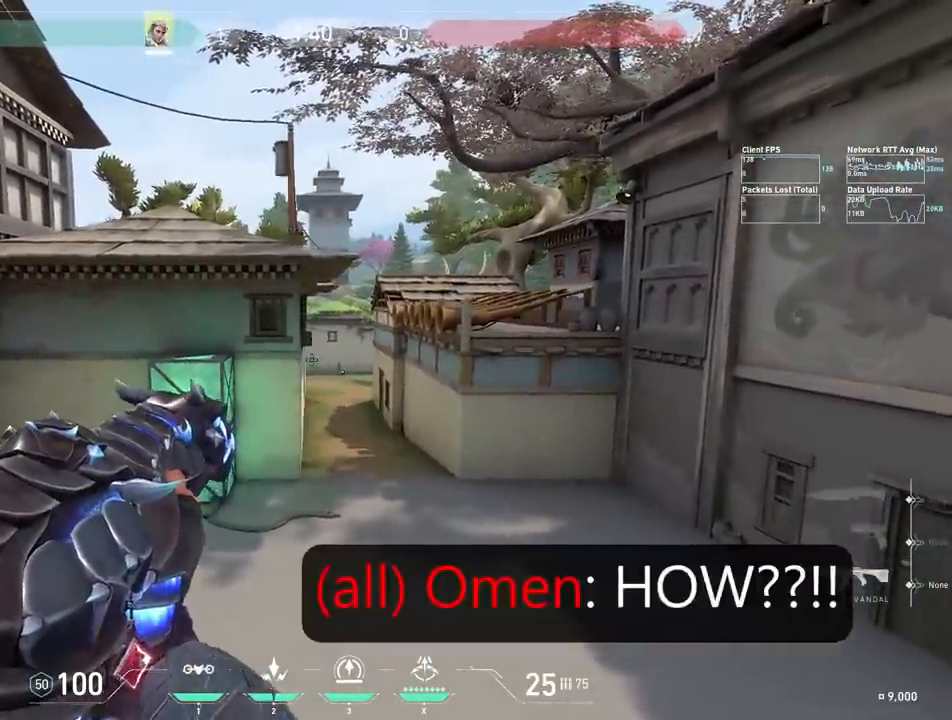
{"keys": ["a"], "events": [[167, "d", "up"], [183, "a", "down"], [283, "a", "up"], [500, "a", "down"]]}
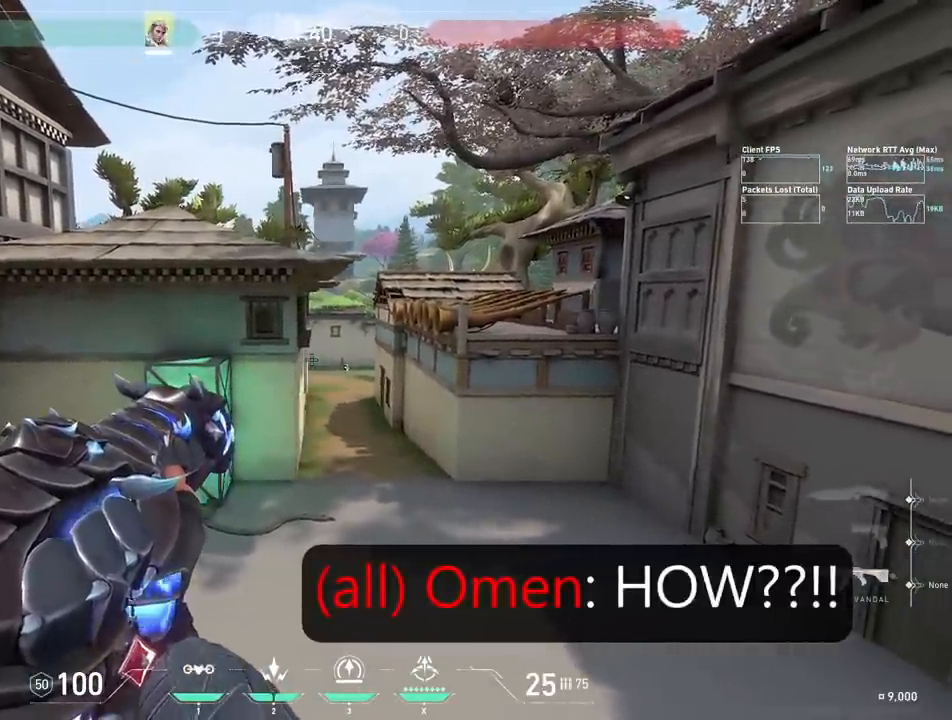
{"keys": ["d", "shift"], "events": [[333, "d", "down"], [350, "a", "up"], [417, "shift", "down"]]}
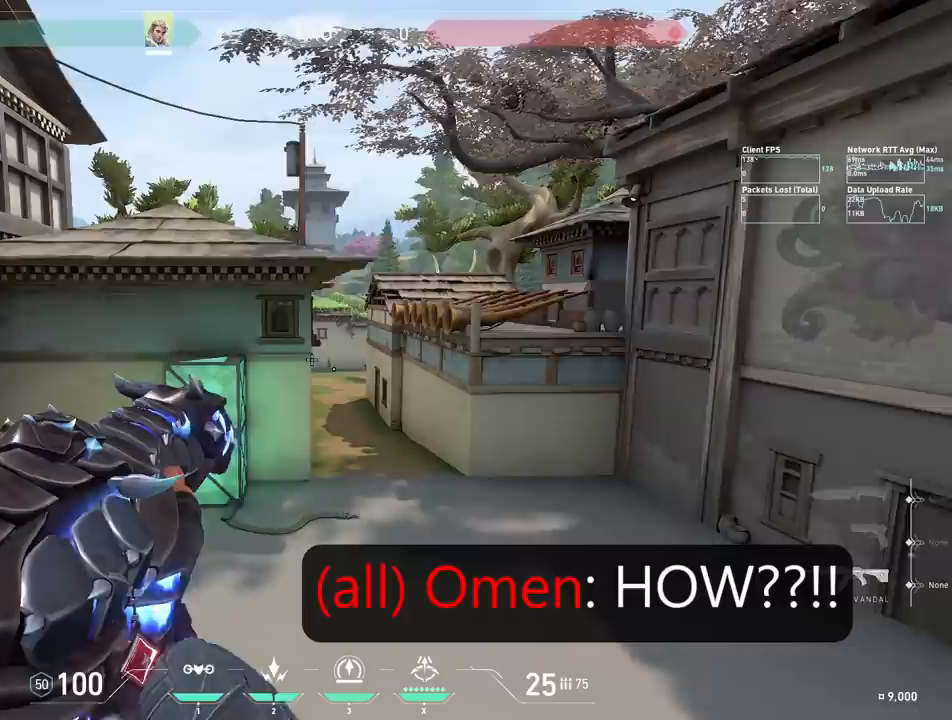
{"keys": ["d"], "events": [[450, "shift", "up"]]}
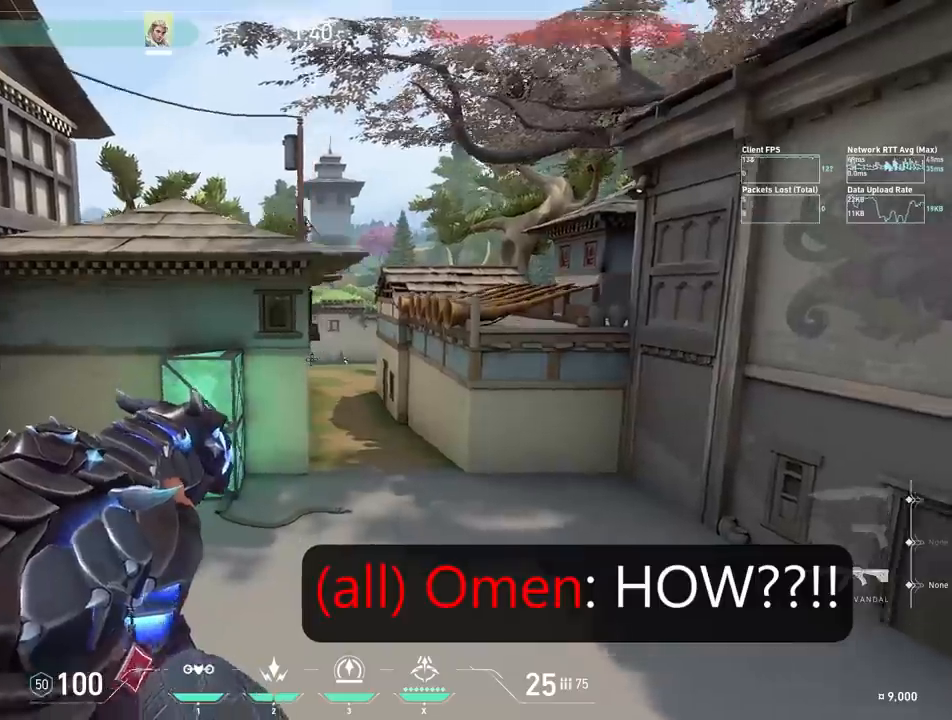
{"keys": [], "events": [[167, "d", "up"], [333, "d", "down"], [483, "d", "up"]]}